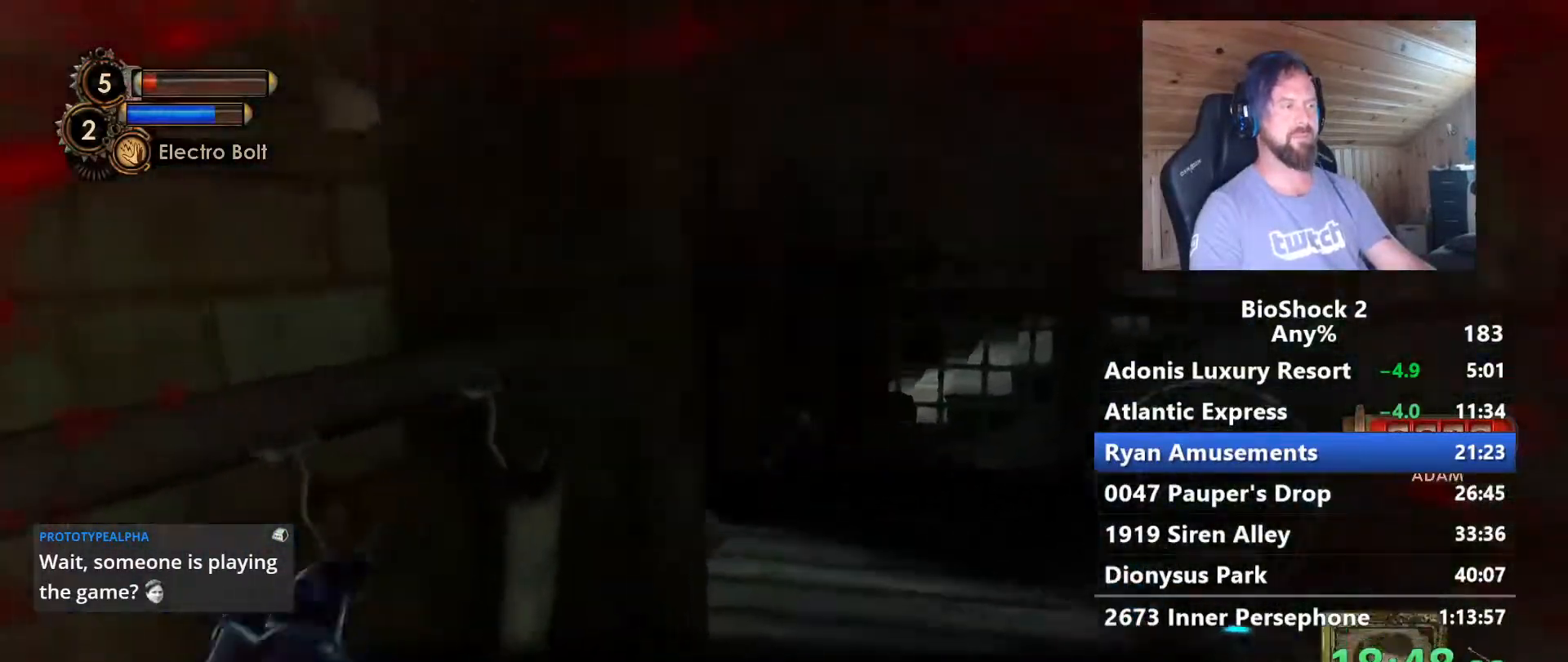
Gameplay with keyboard and mouse; each line is a JSON object with the keys and mouse buttons held at the frame after it. "events" lists presses ("down") and releases ("up") of "1", "2", "3", "4", "5", "a", "alt", "c", "caps_lock", "ctrl", "d", "e", "f", "g", "q", "r", "s", "shift", "space", "t", "tab", "v", "w", "x", "z" and "mouse_wheel" between this image and that frame as [ms after this image, input, new state], when the widget could be followed in between. "mouse_wheel" = the "wheel" button of the "mouse" list. No other keys are recorded. "wheel" means that the mouse wheel is clicked or scrolled. "mouse_move" is the direction in which the mouse moves at that frame (one of eight, or "still"), when it could be read.
{"keys": ["w"], "mouse": [], "mouse_move": "left", "events": [[467, "d", "up"]]}
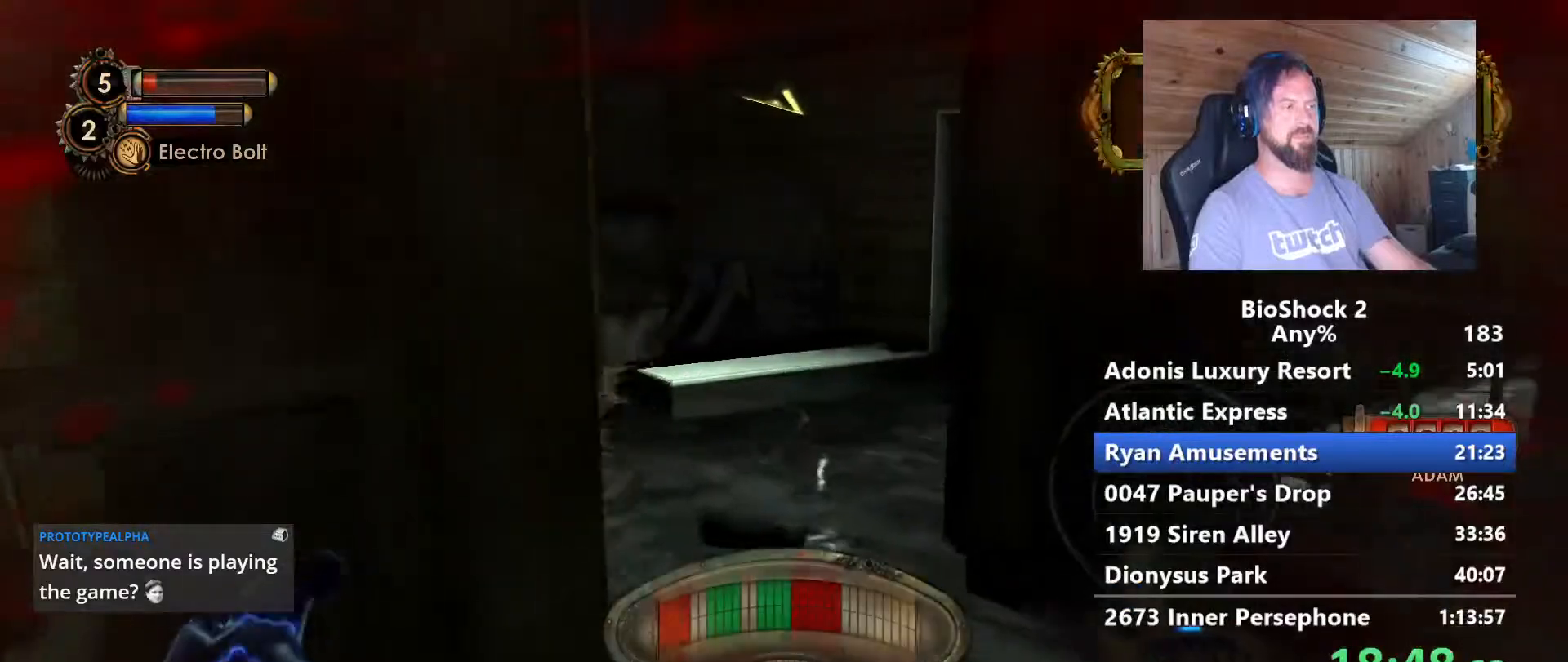
{"keys": ["w"], "mouse": [], "mouse_move": "right", "events": []}
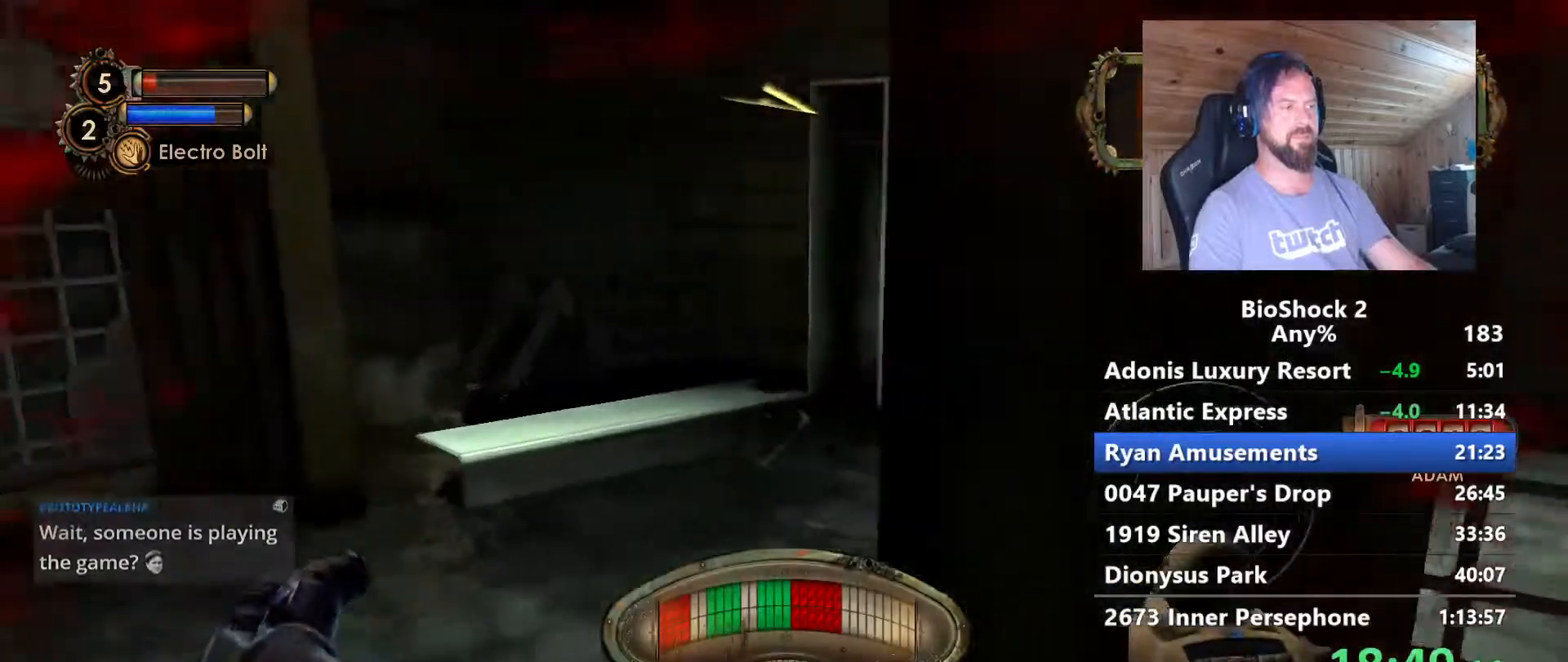
{"keys": ["a", "w"], "mouse": [], "mouse_move": "right", "events": [[33, "a", "down"]]}
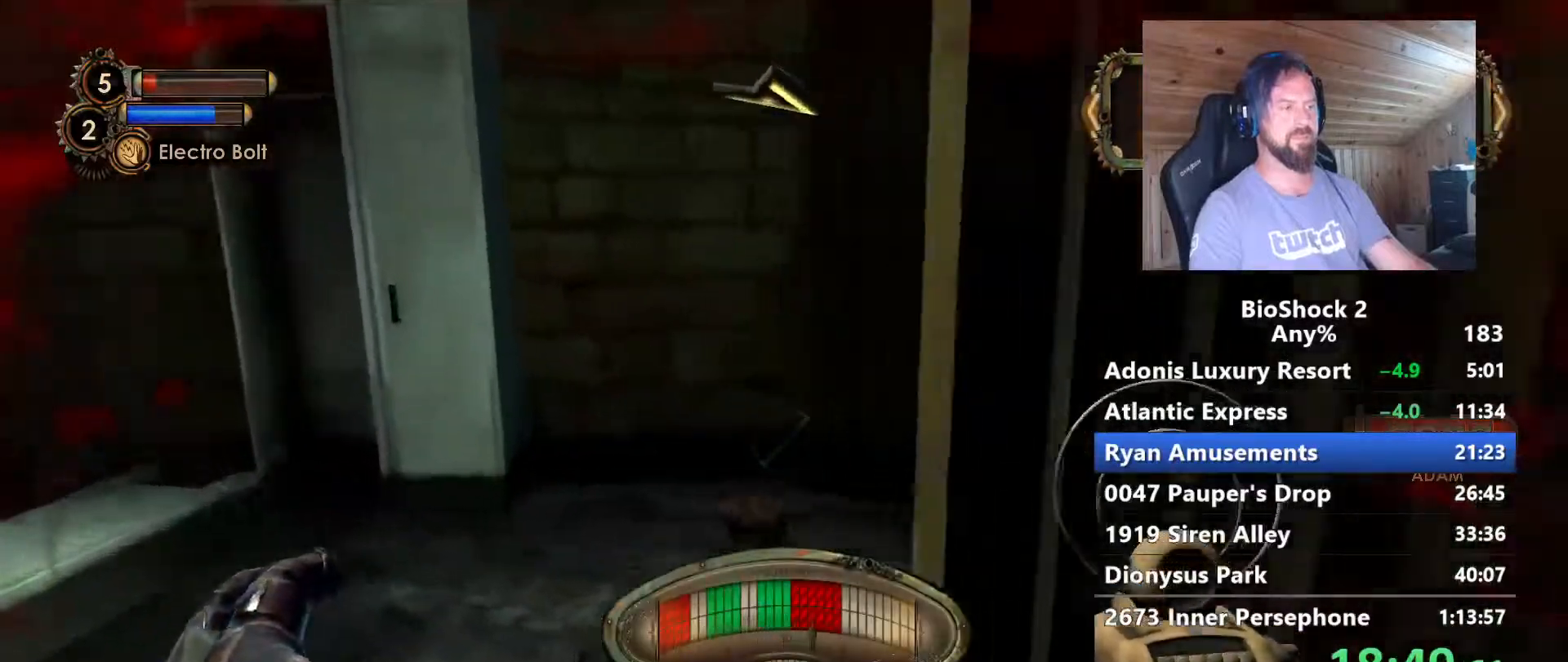
{"keys": ["w"], "mouse": [], "mouse_move": "right", "events": [[367, "f", "down"], [467, "a", "up"], [467, "f", "up"]]}
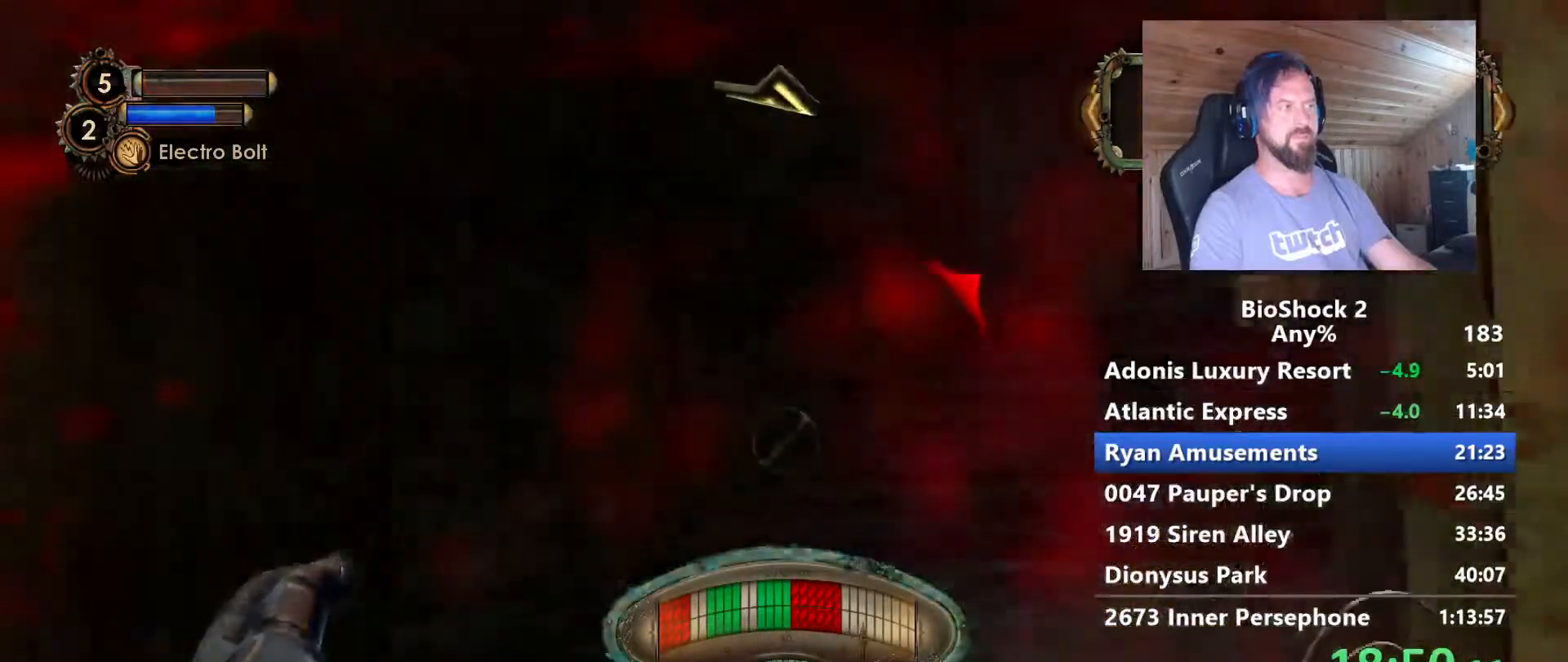
{"keys": ["w"], "mouse": [], "mouse_move": "right", "events": [[250, "a", "down"], [350, "a", "up"]]}
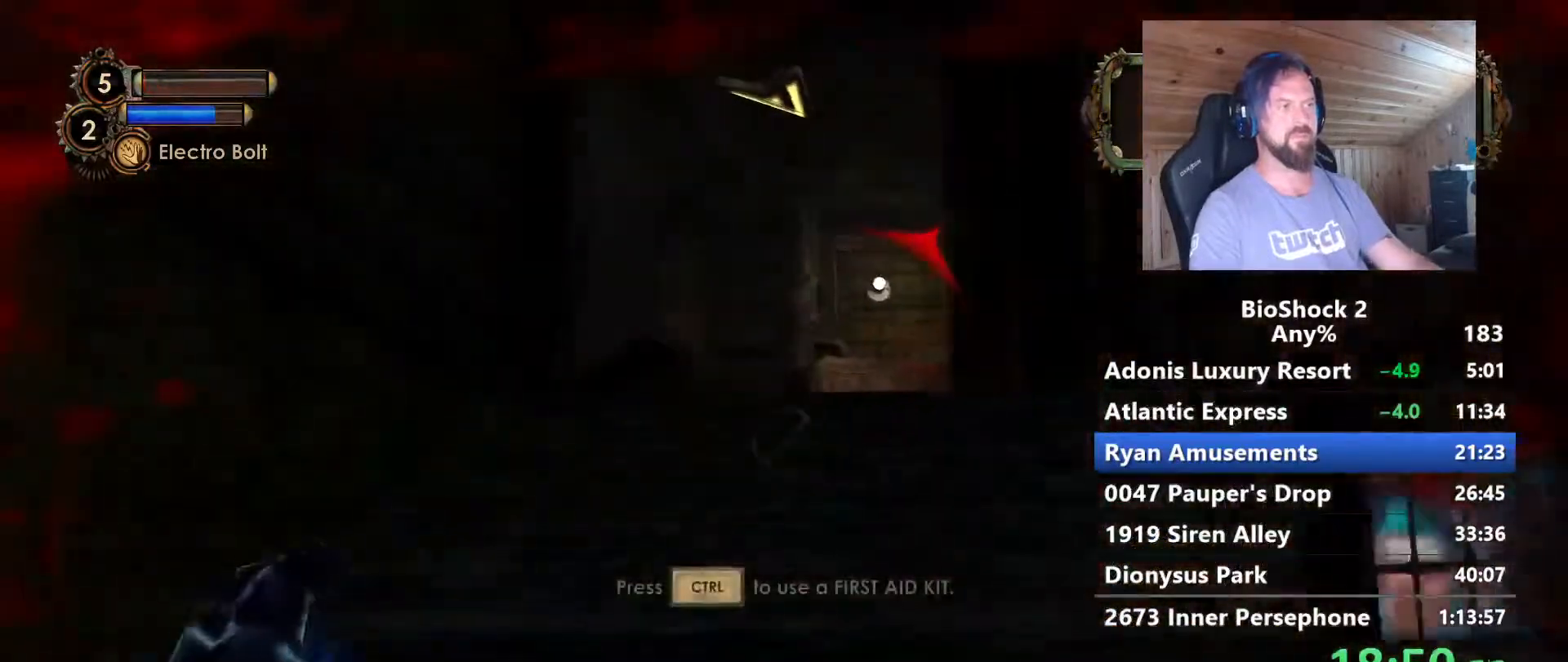
{"keys": ["a", "w"], "mouse": [], "mouse_move": "down-left", "events": [[167, "1", "down"], [267, "1", "up"], [400, "a", "down"]]}
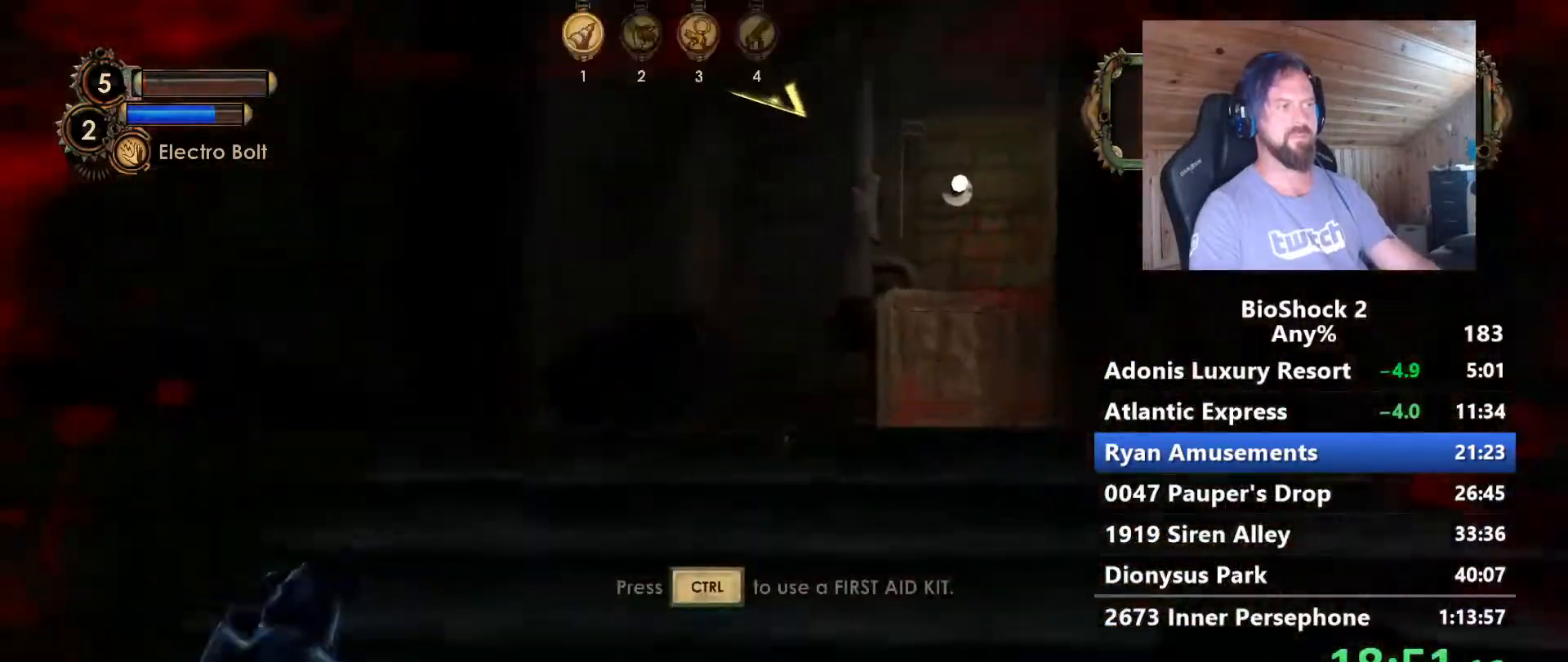
{"keys": ["d", "w"], "mouse": [], "mouse_move": "still", "events": [[100, "a", "up"], [417, "d", "down"]]}
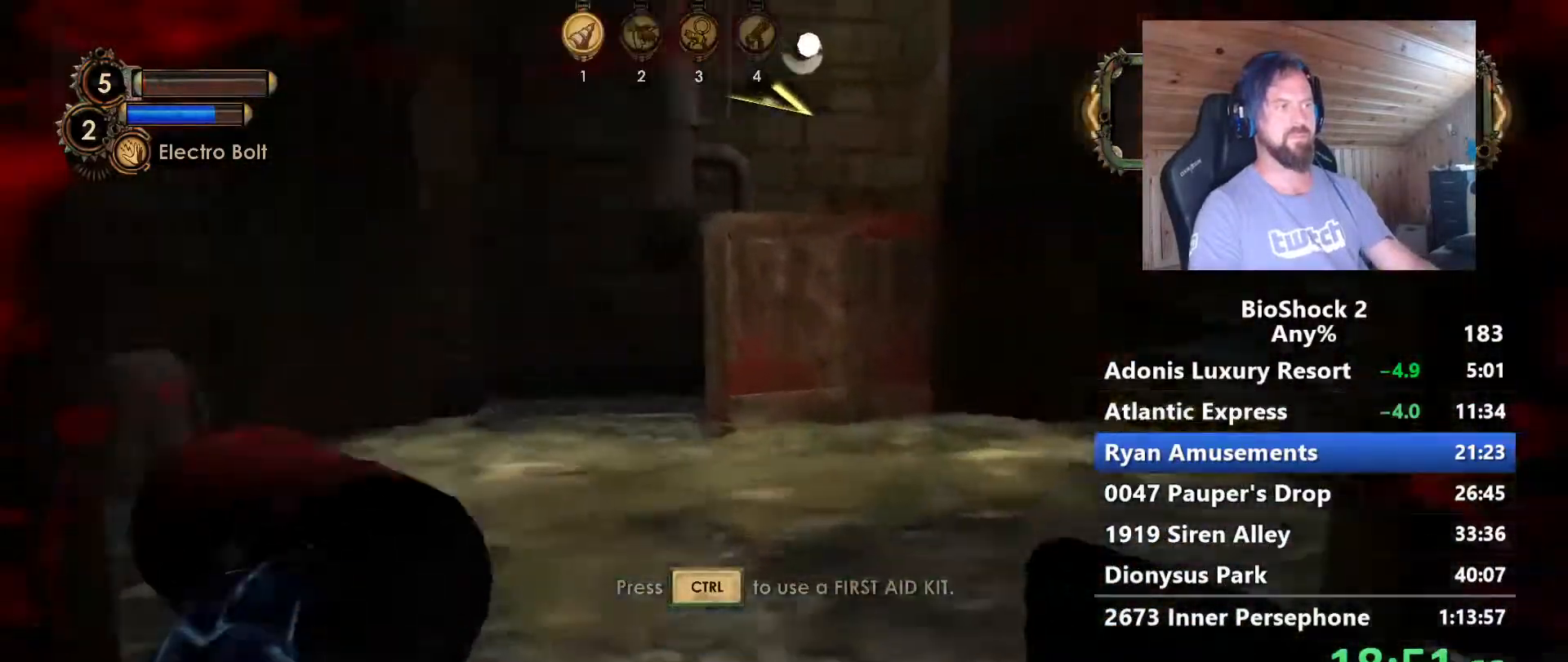
{"keys": ["d", "w"], "mouse": [], "mouse_move": "still", "events": [[17, "d", "up"], [433, "d", "down"]]}
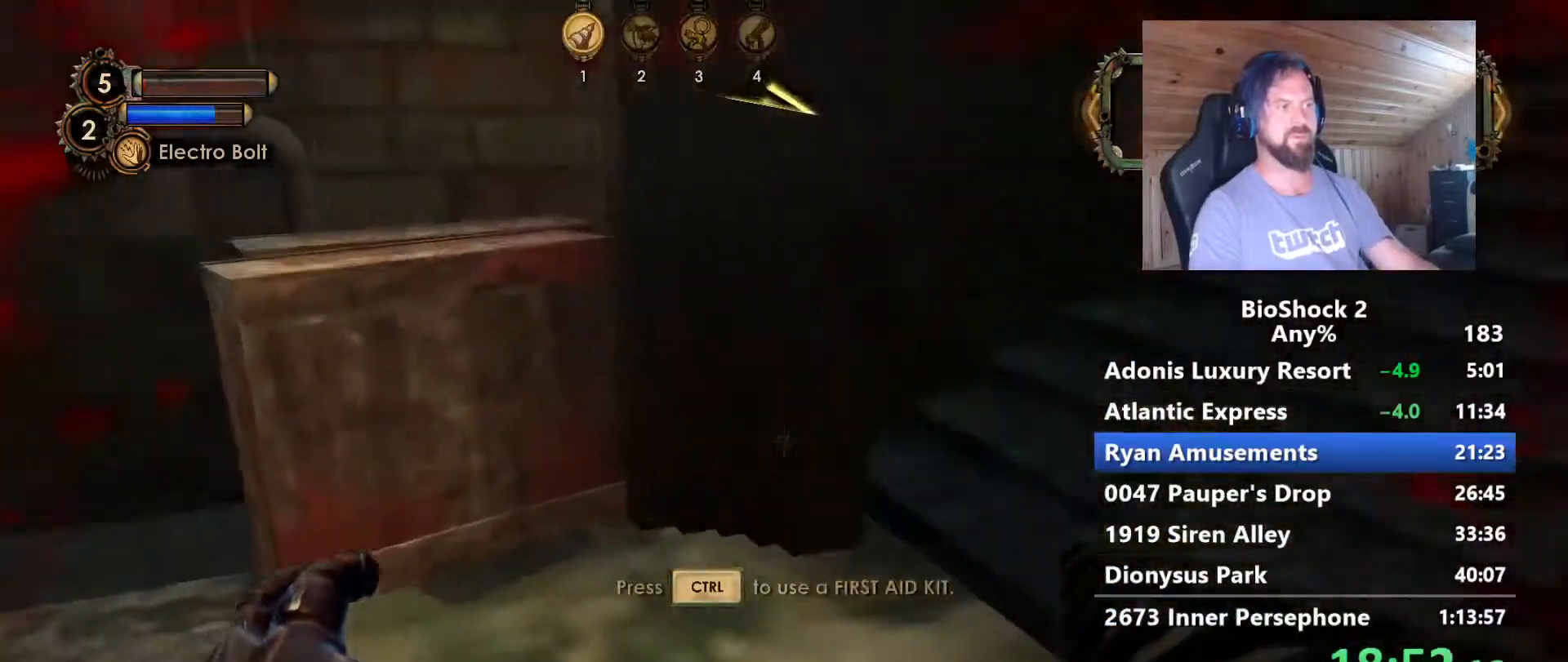
{"keys": ["d"], "mouse": [], "mouse_move": "left", "events": [[33, "d", "up"], [83, "q", "down"], [117, "q", "up"], [267, "d", "down"], [317, "w", "up"]]}
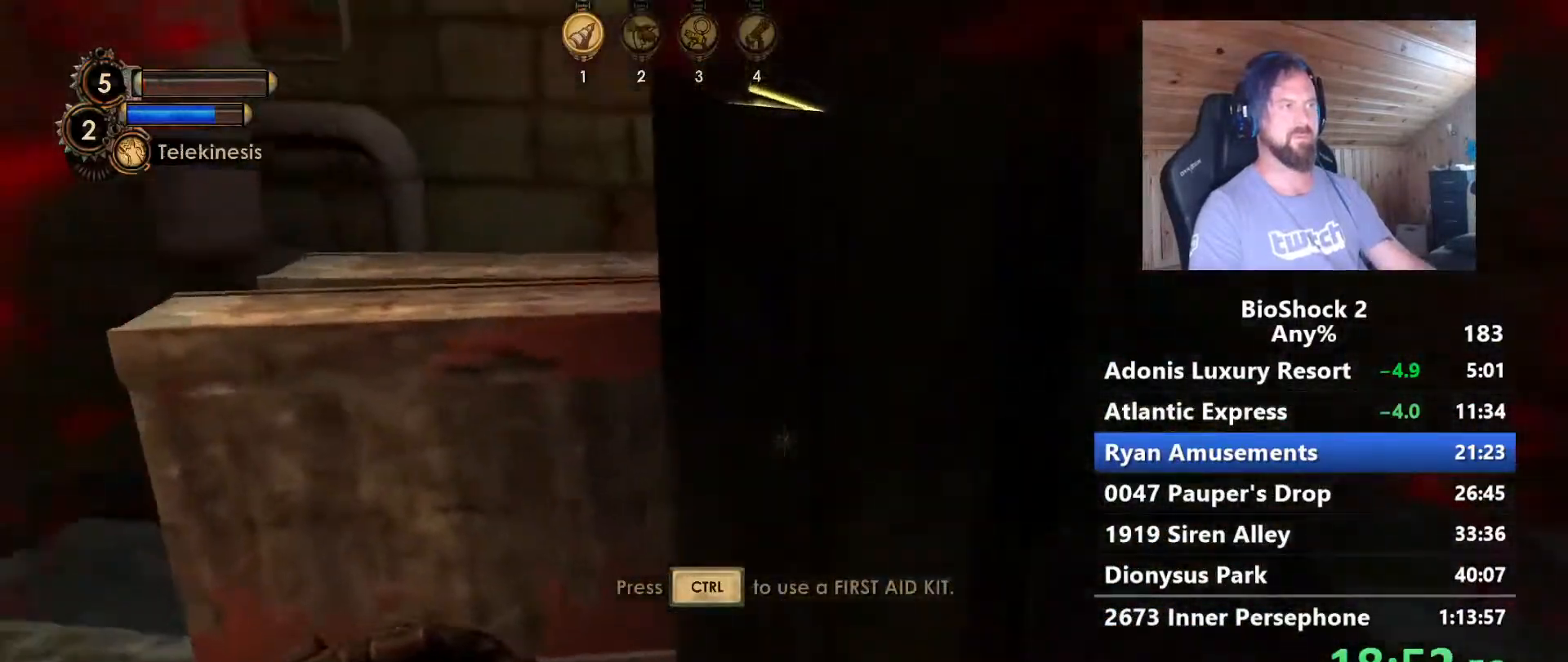
{"keys": ["a", "w"], "mouse": [], "mouse_move": "left", "events": [[283, "d", "up"], [333, "w", "down"], [417, "a", "down"]]}
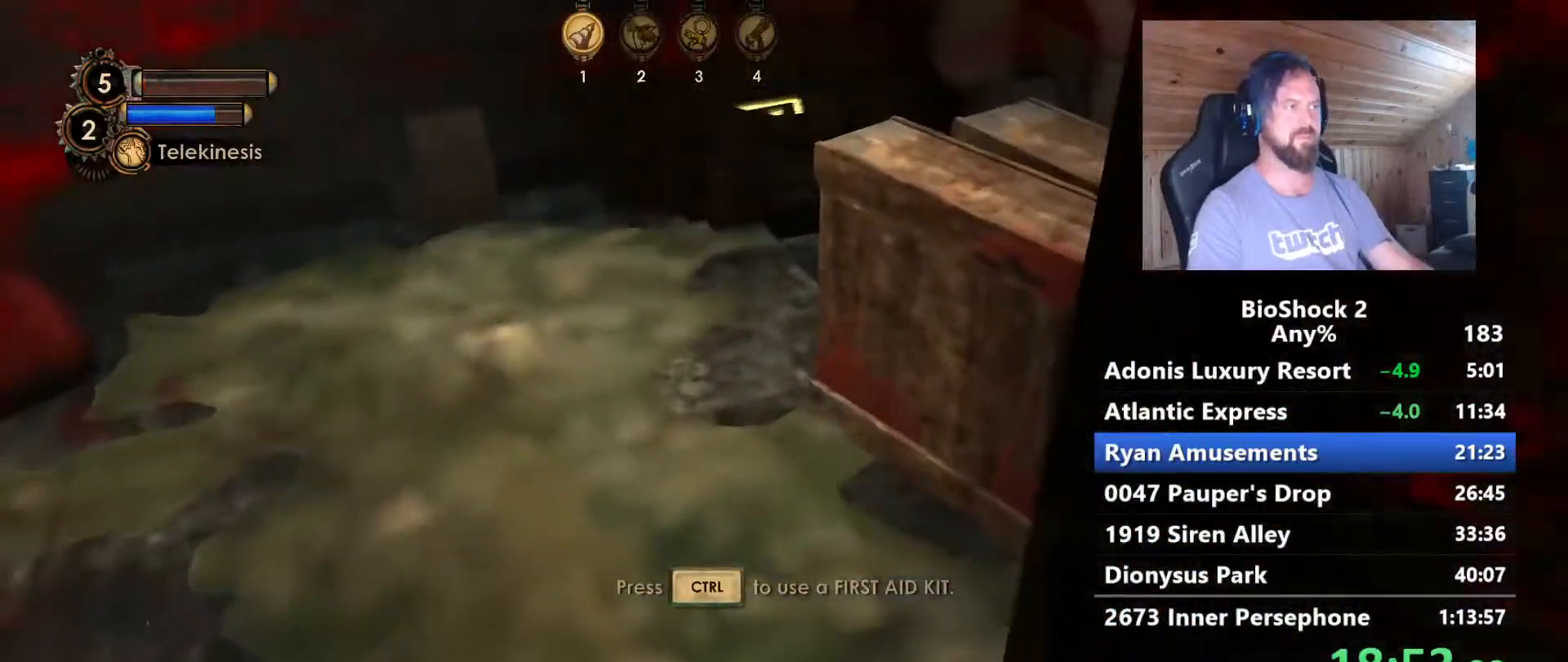
{"keys": ["d", "space", "w"], "mouse": [], "mouse_move": "still", "events": [[17, "a", "up"], [300, "space", "down"], [483, "d", "down"]]}
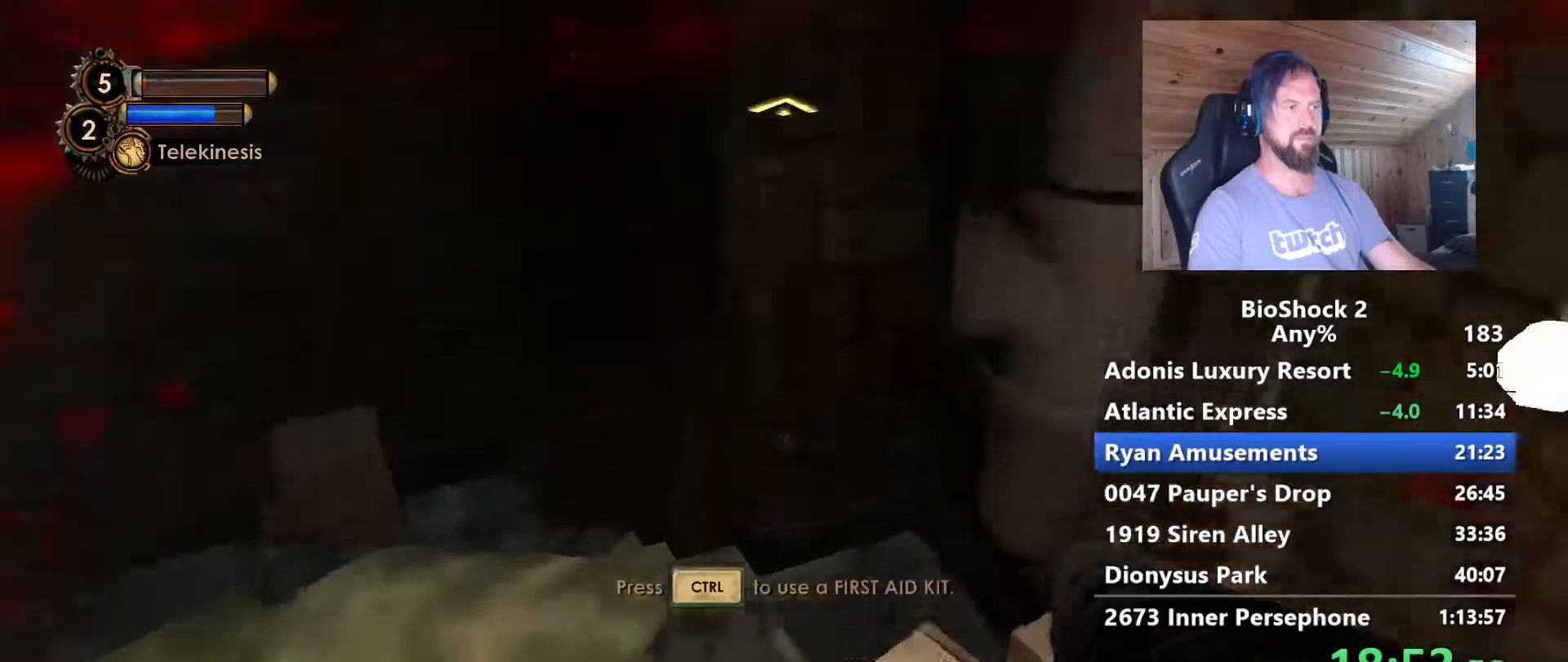
{"keys": ["s"], "mouse": [], "mouse_move": "left", "events": [[33, "space", "up"], [33, "w", "up"], [217, "s", "down"], [450, "d", "up"]]}
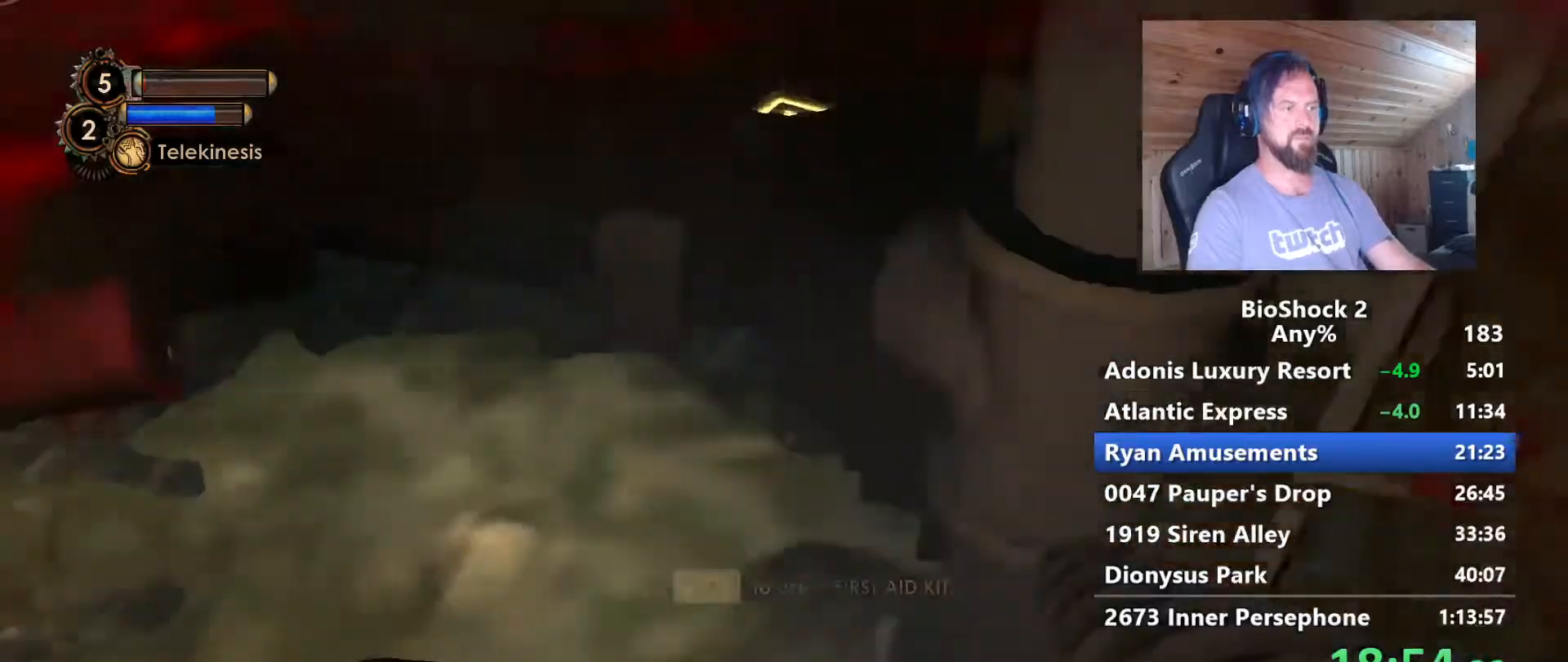
{"keys": [], "mouse": [], "mouse_move": "up-left", "events": [[467, "s", "up"]]}
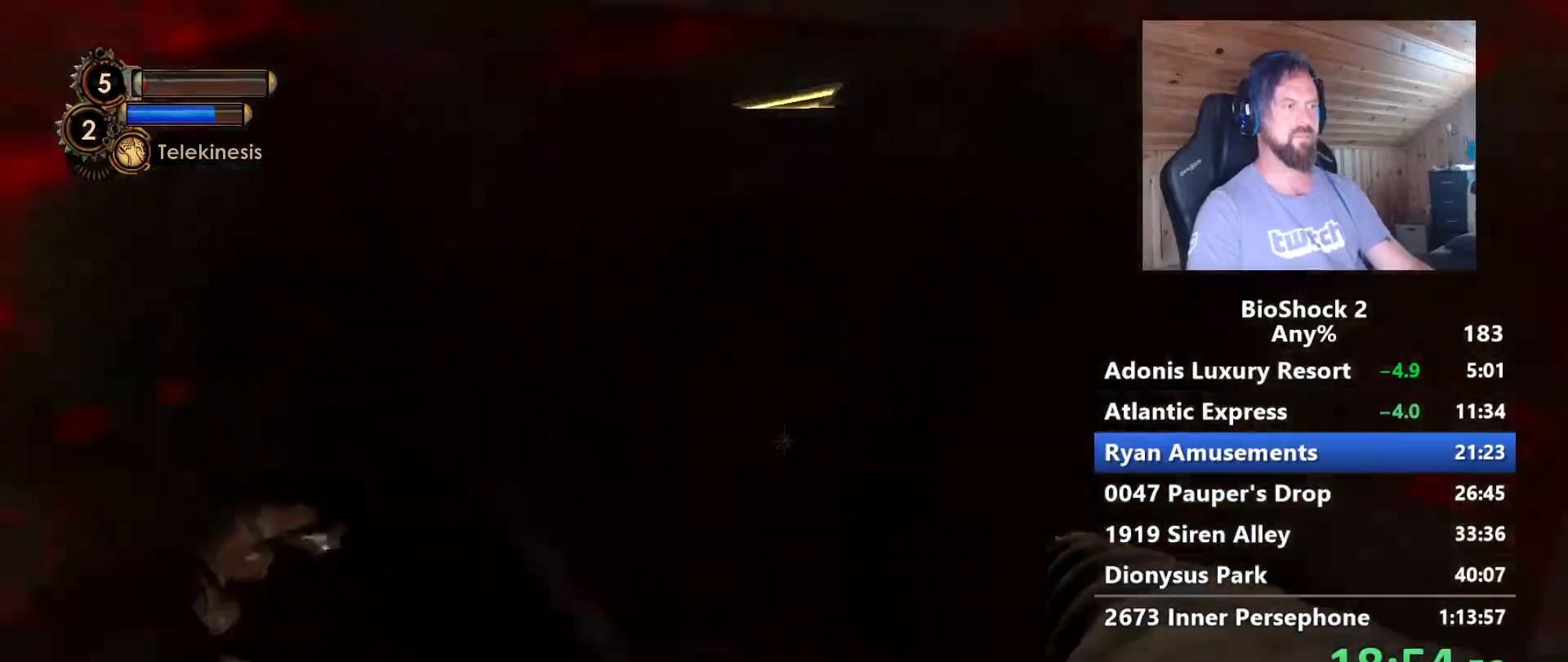
{"keys": ["w"], "mouse": [], "mouse_move": "up", "events": [[333, "w", "down"]]}
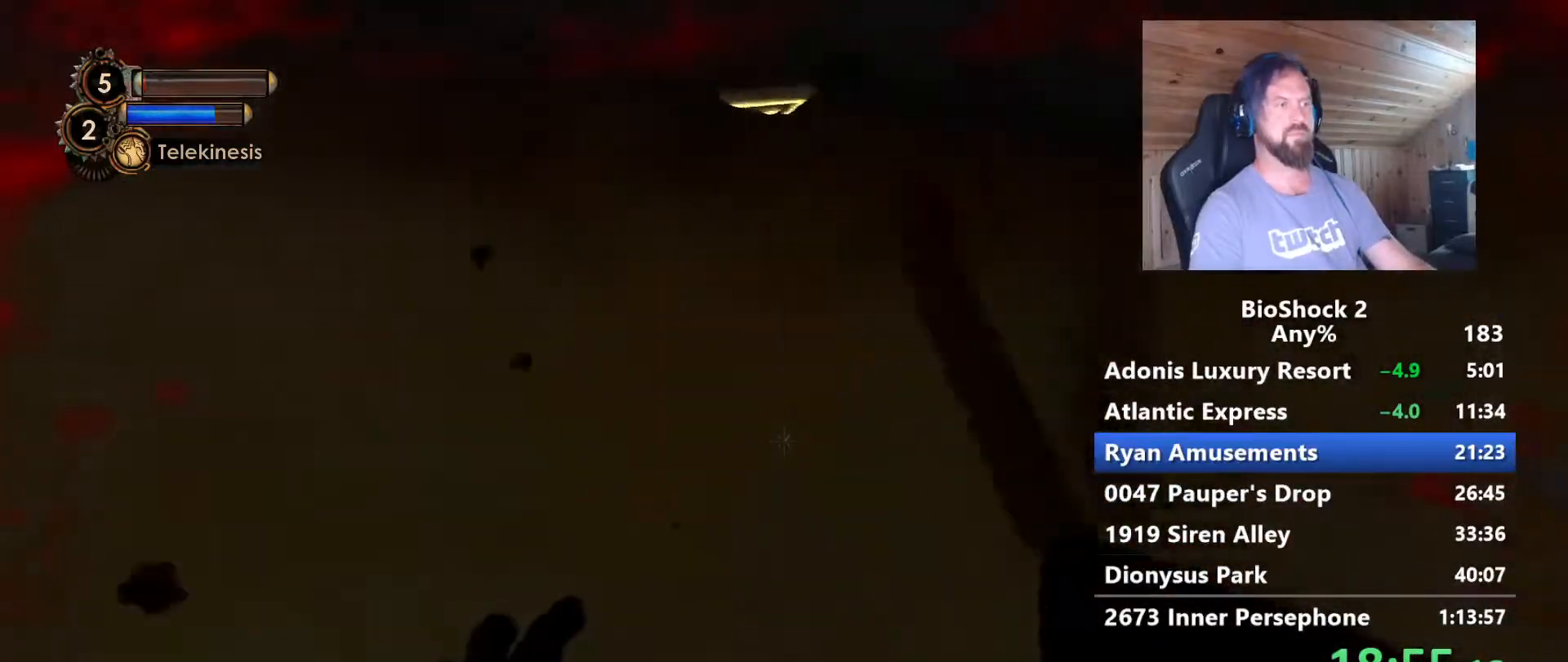
{"keys": ["w"], "mouse": [], "mouse_move": "still", "events": []}
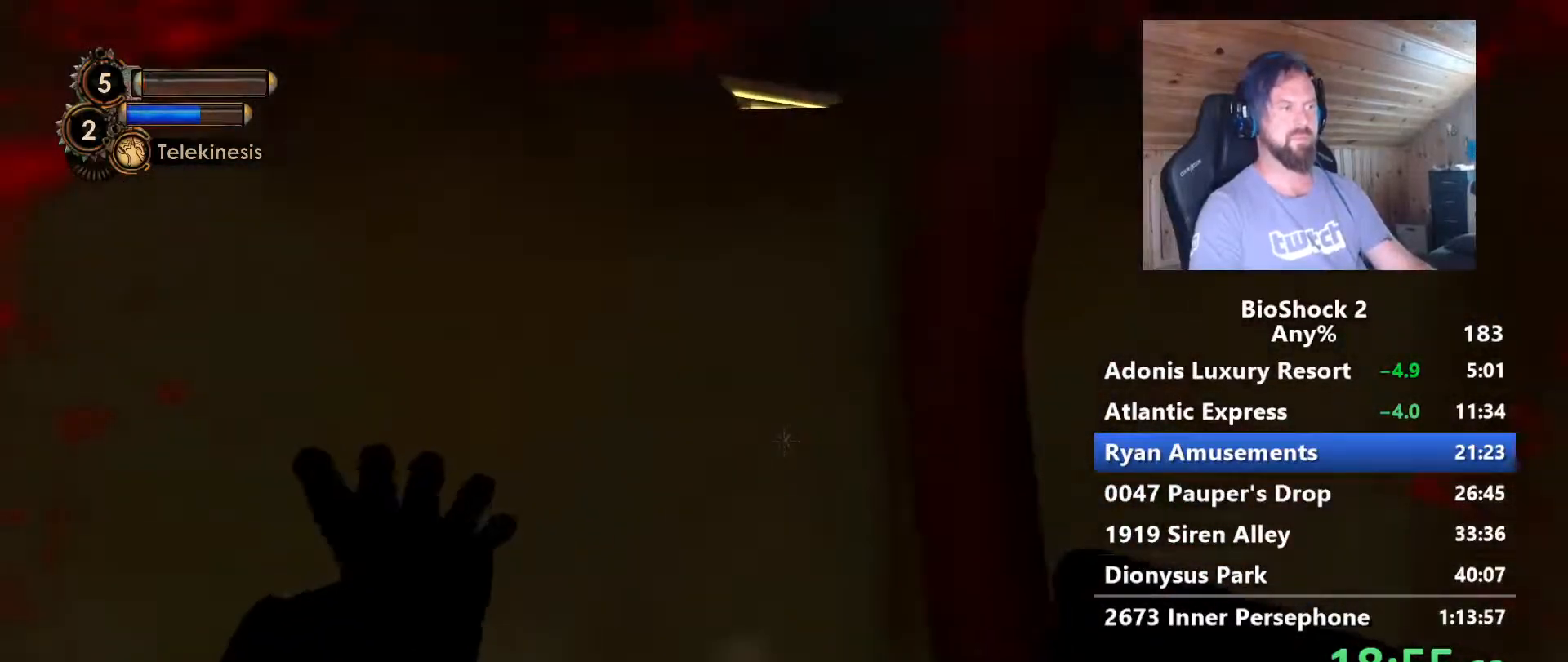
{"keys": ["f", "w"], "mouse": [], "mouse_move": "still", "events": [[467, "f", "down"]]}
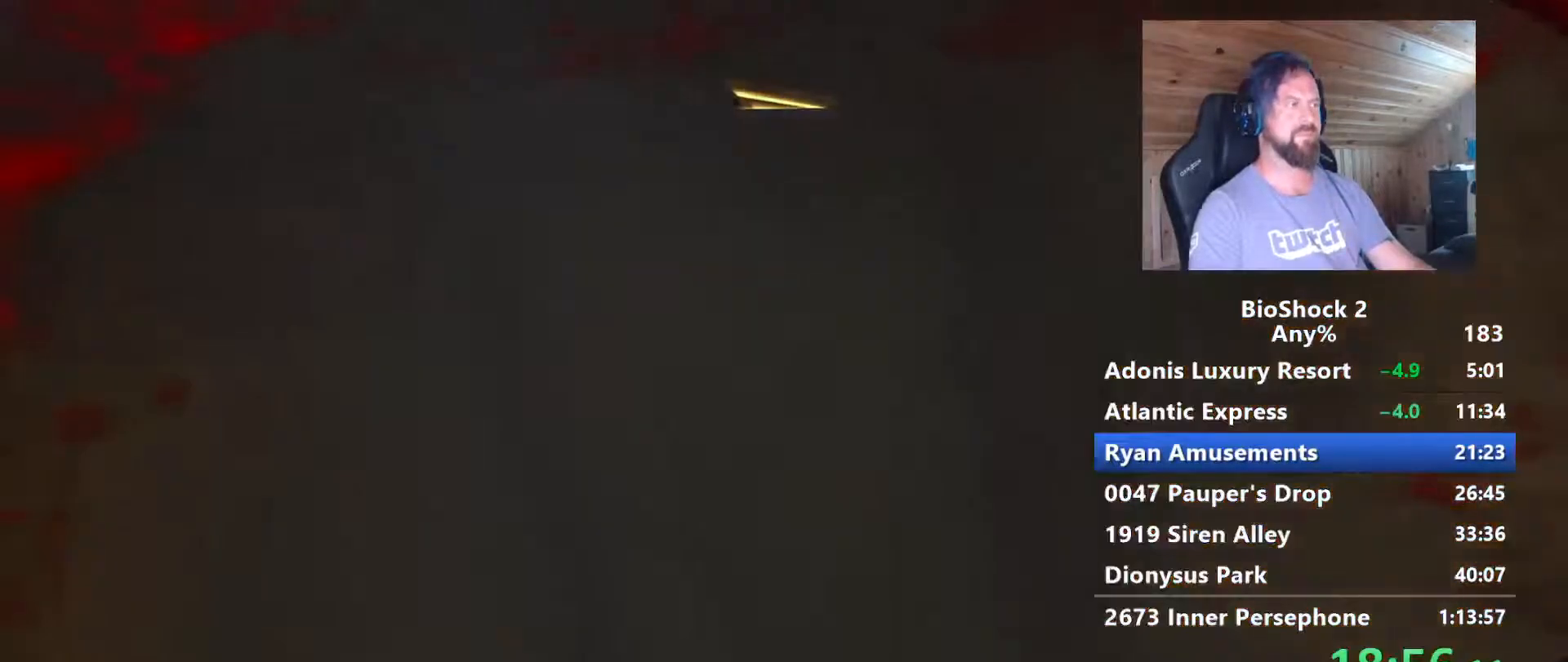
{"keys": ["w"], "mouse": [], "mouse_move": "still", "events": [[67, "f", "up"], [150, "f", "down"], [300, "f", "up"], [350, "f", "down"], [483, "f", "up"]]}
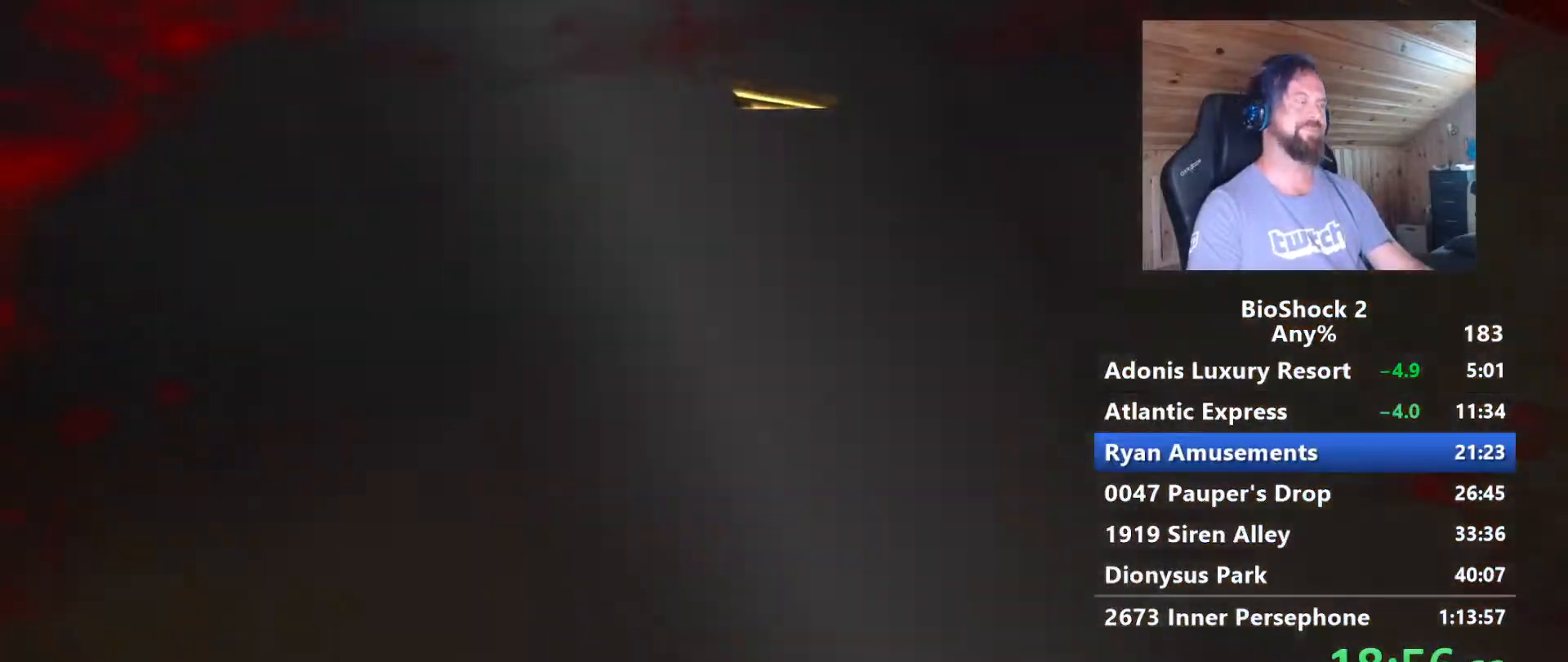
{"keys": ["w"], "mouse": [], "mouse_move": "still", "events": [[83, "f", "down"], [217, "f", "up"], [350, "f", "down"], [500, "f", "up"]]}
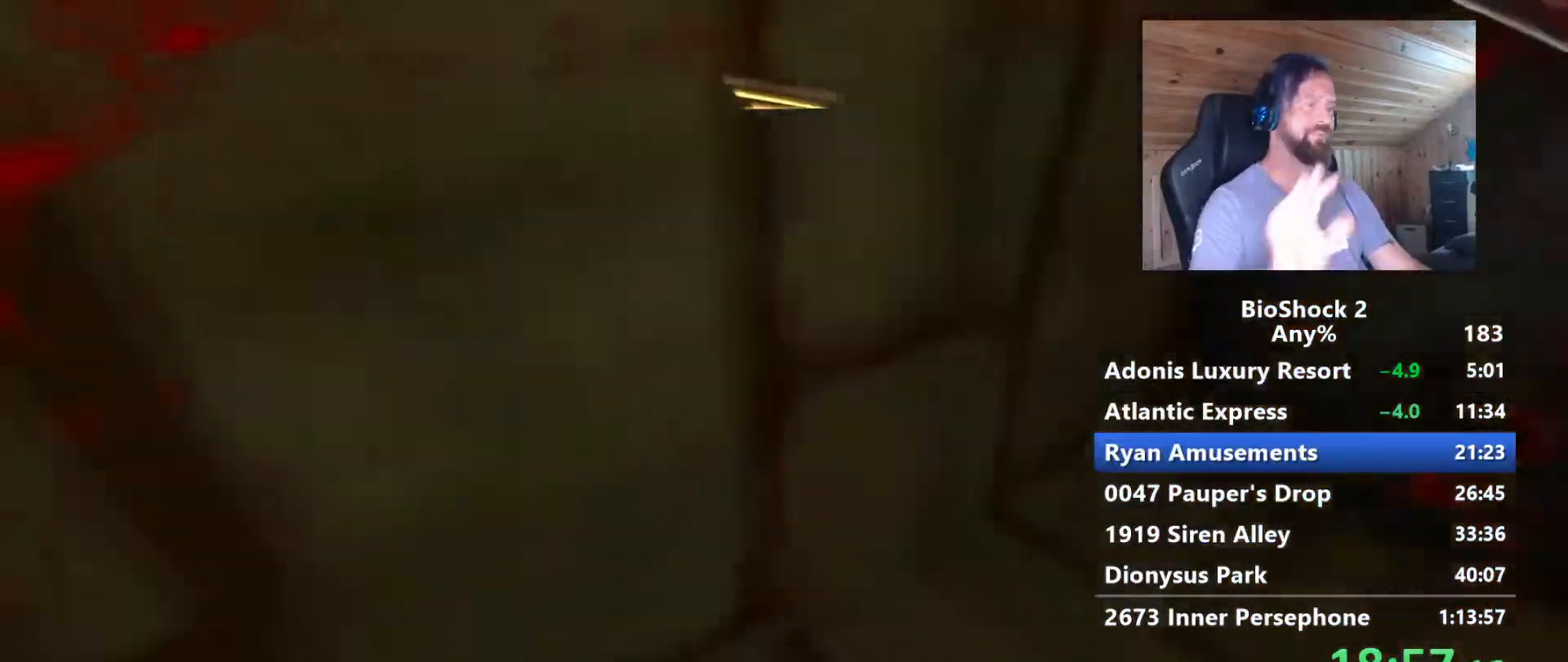
{"keys": ["f", "w"], "mouse": [], "mouse_move": "still", "events": [[133, "f", "down"], [233, "f", "up"], [367, "f", "down"]]}
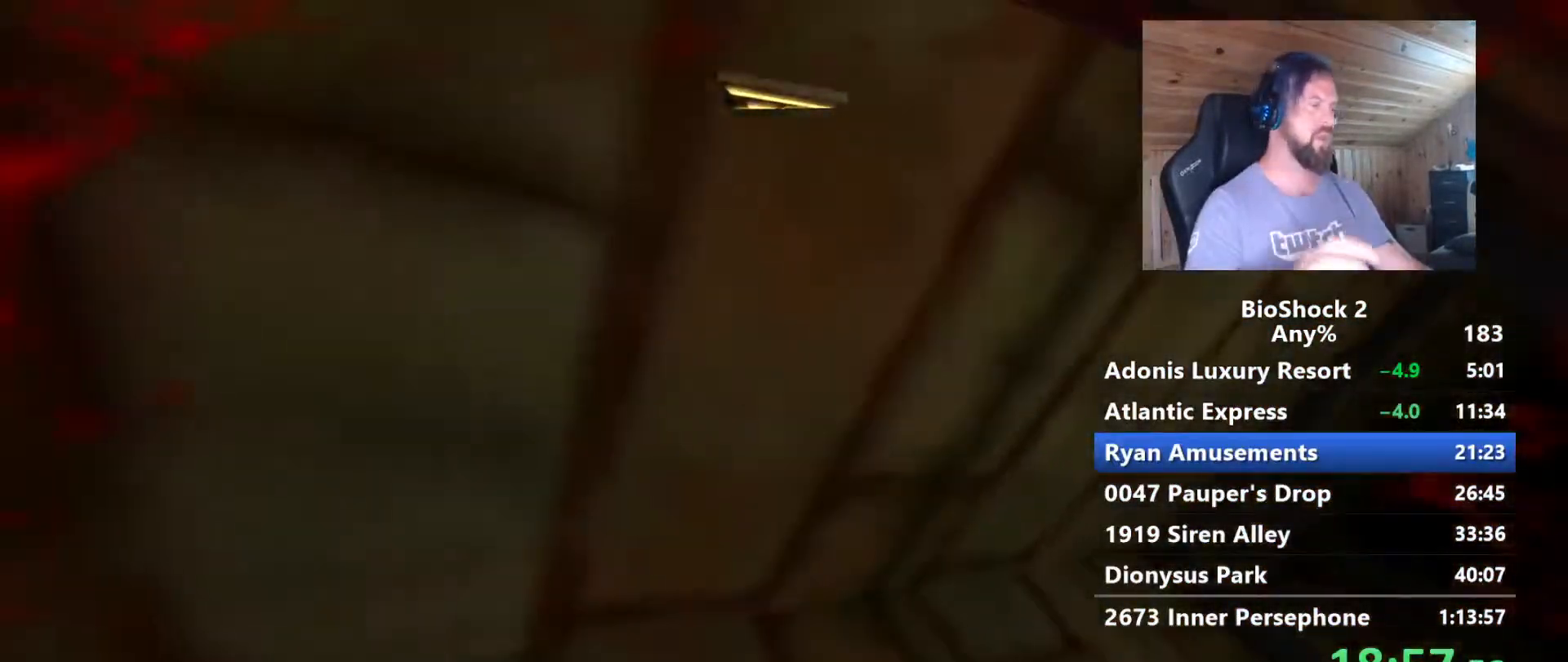
{"keys": ["w"], "mouse": [], "mouse_move": "still", "events": [[17, "f", "up"], [117, "f", "down"], [250, "f", "up"], [300, "f", "down"], [433, "f", "up"]]}
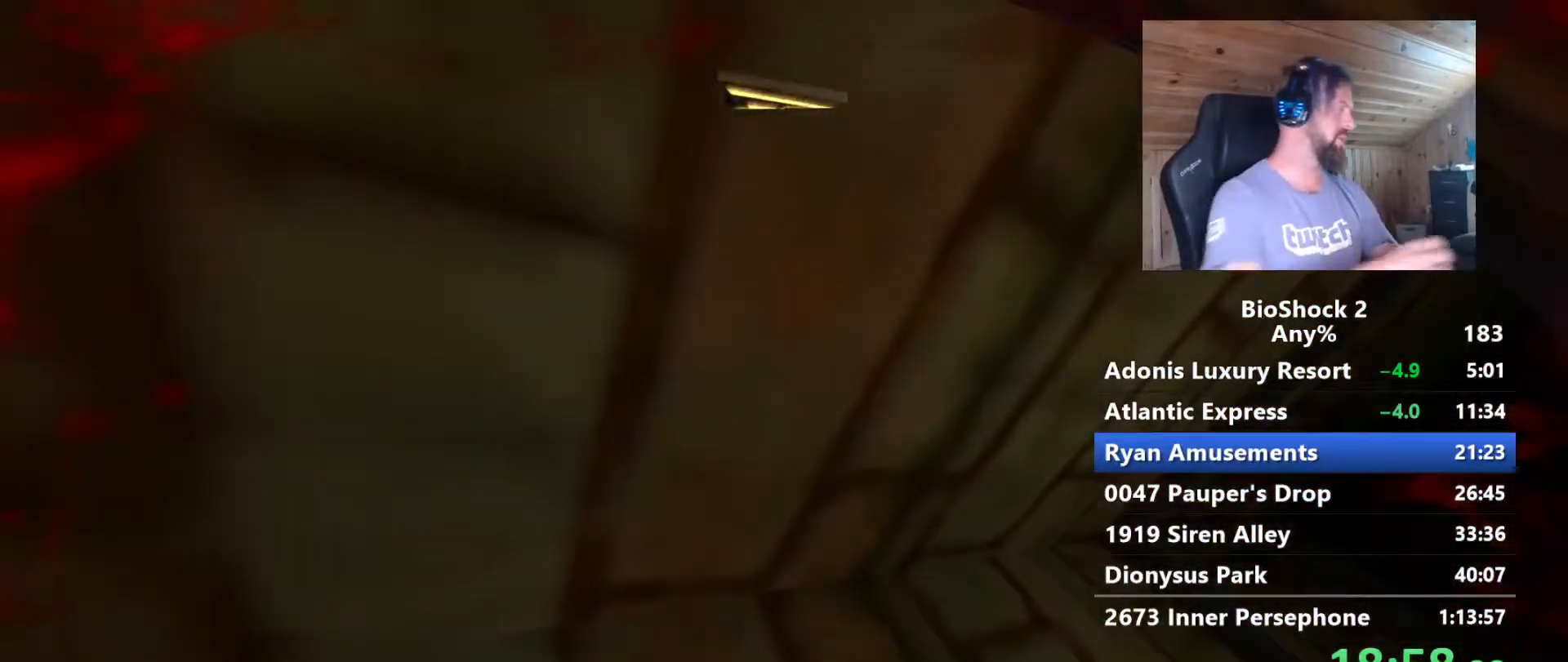
{"keys": ["w"], "mouse": [], "mouse_move": "still", "events": [[33, "f", "down"], [217, "f", "up"]]}
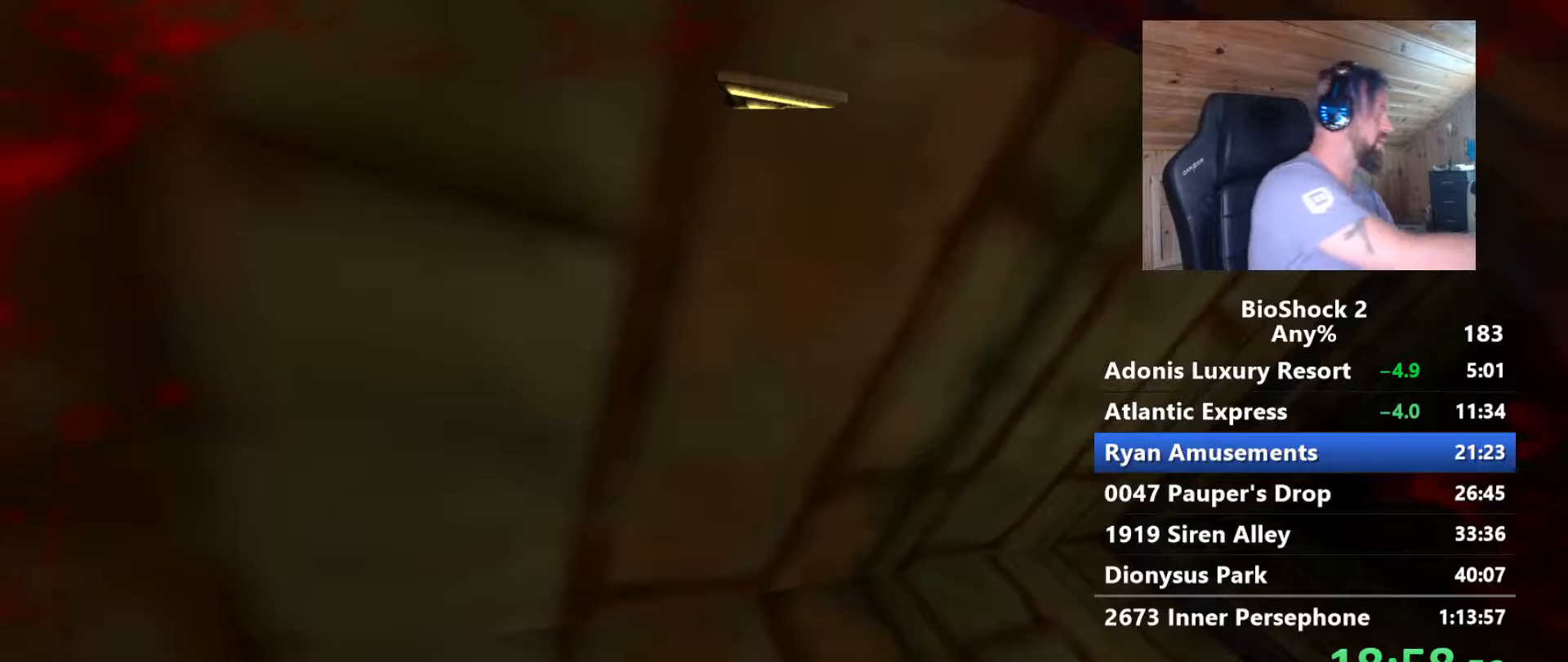
{"keys": ["f", "w"], "mouse": [], "mouse_move": "still", "events": [[133, "f", "down"], [300, "f", "up"], [417, "f", "down"]]}
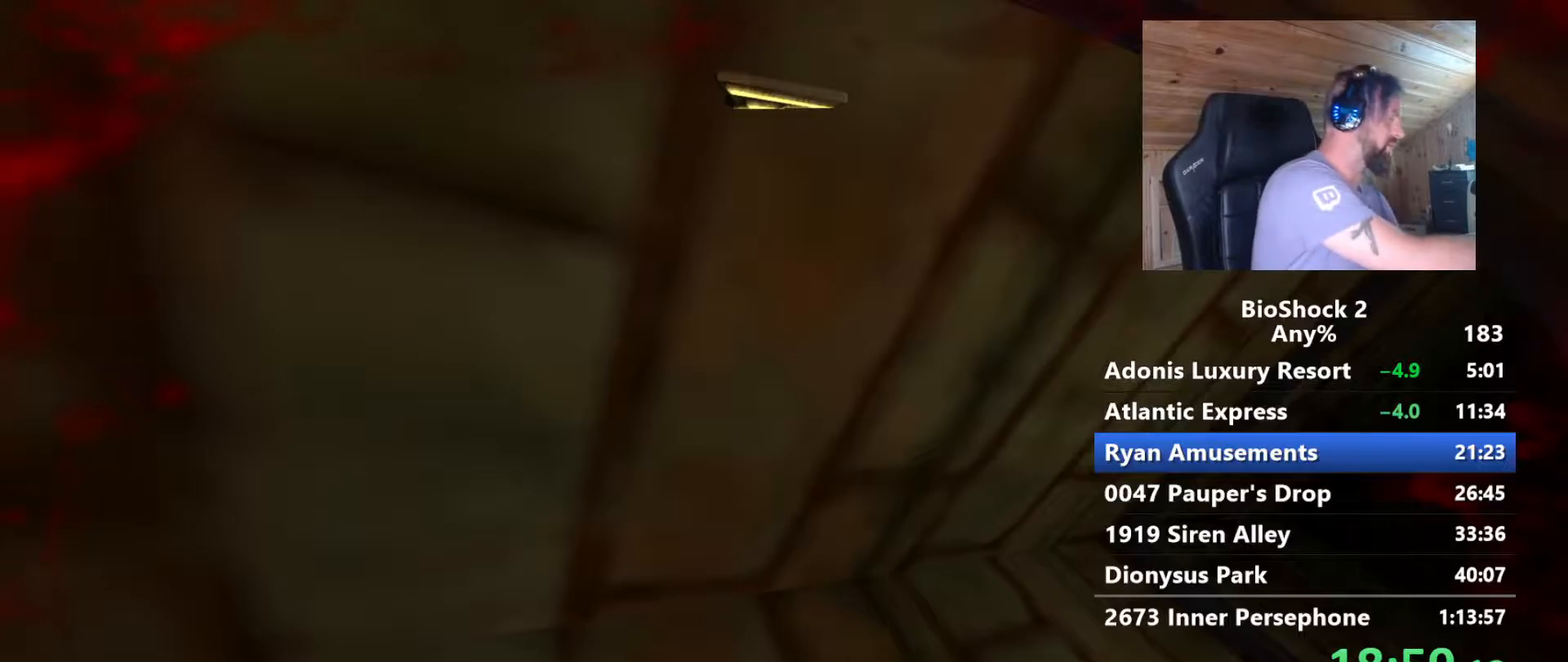
{"keys": ["w"], "mouse": [], "mouse_move": "still", "events": [[67, "f", "up"], [150, "f", "down"], [250, "f", "up"], [383, "f", "down"], [483, "f", "up"]]}
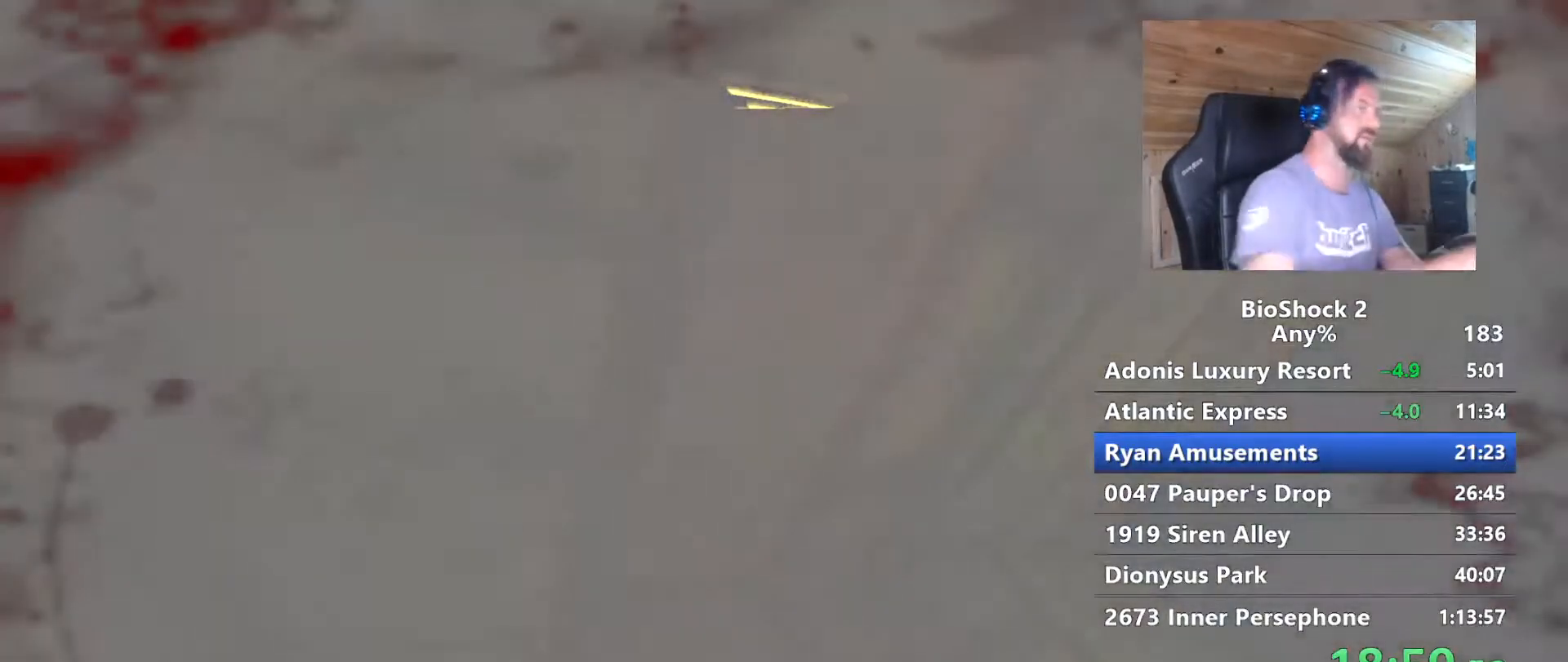
{"keys": ["f", "w"], "mouse": [], "mouse_move": "still", "events": [[117, "f", "down"], [267, "f", "up"], [450, "f", "down"]]}
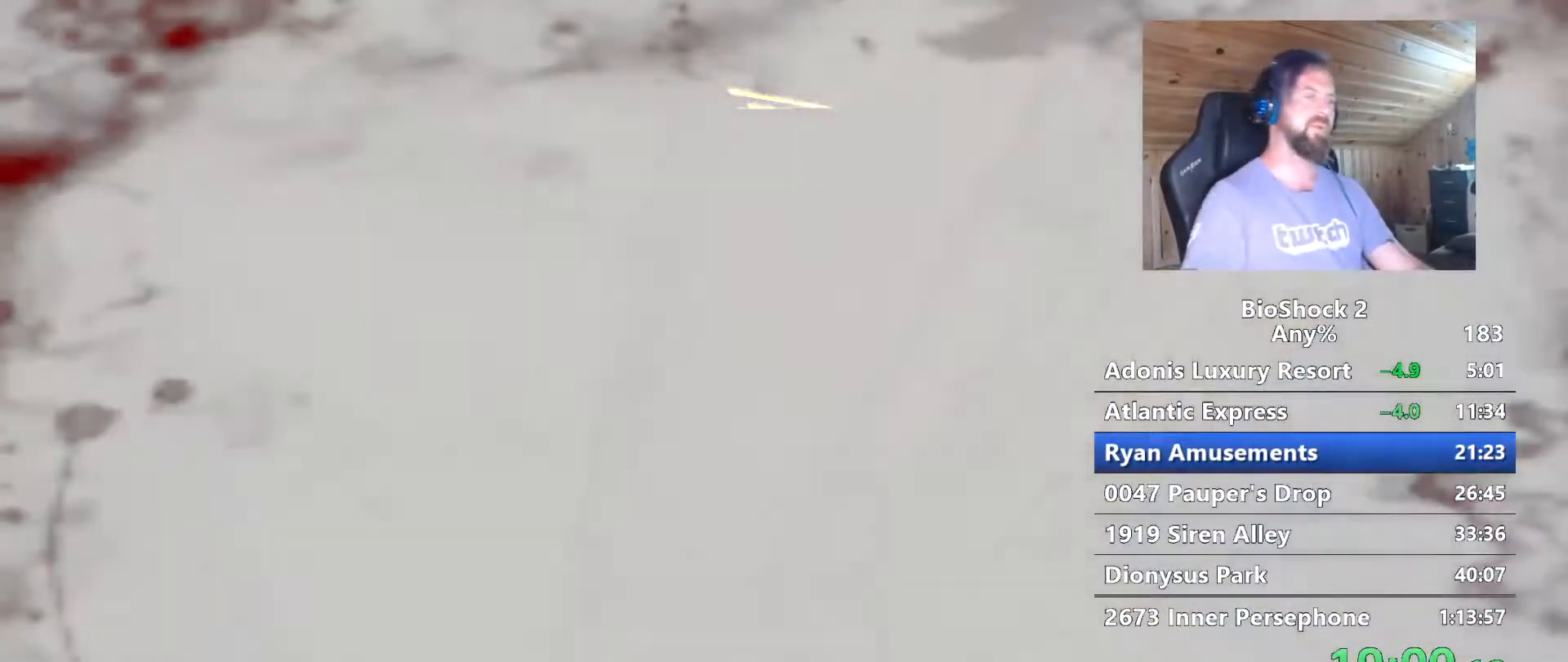
{"keys": ["w"], "mouse": [], "mouse_move": "down", "events": [[50, "f", "up"], [133, "f", "down"], [283, "f", "up"], [367, "f", "down"], [467, "f", "up"]]}